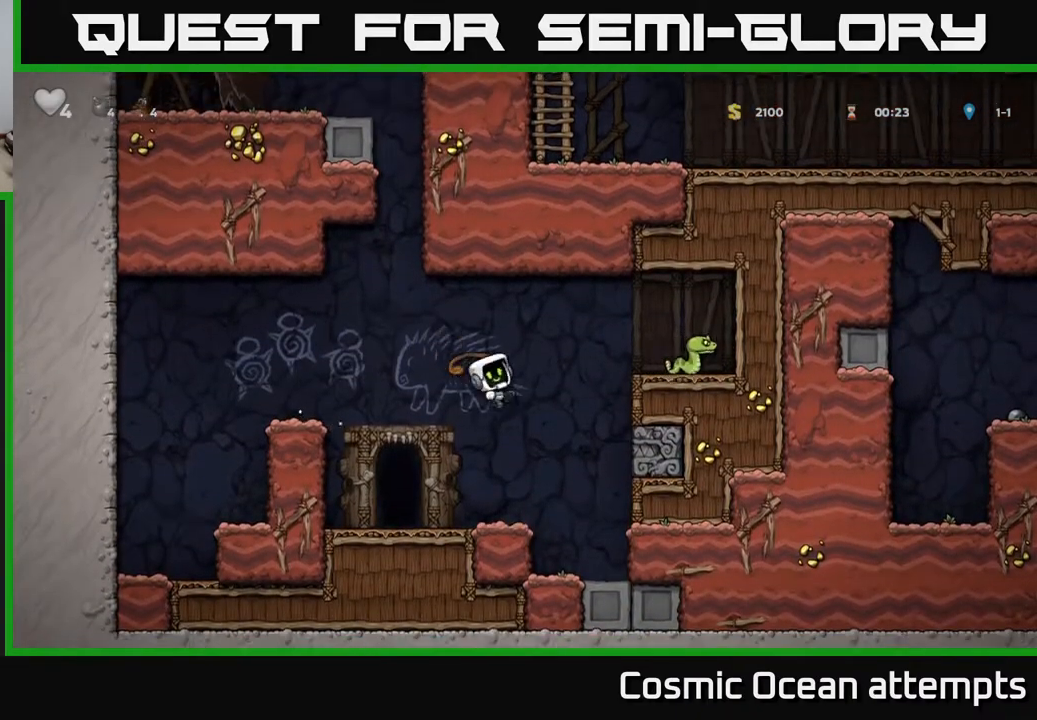
Gameplay with a controller (Xbox layout); each line is a JSON object with the inputs held at the frame after it. "events" lists button and stick changes between this image and that frame as [ms after this image, input, new state], when the widget could be followed in between. Not read: left_stick.
{"buttons": [], "right_stick": "center", "events": [[383, "DPAD_LEFT", "up"]]}
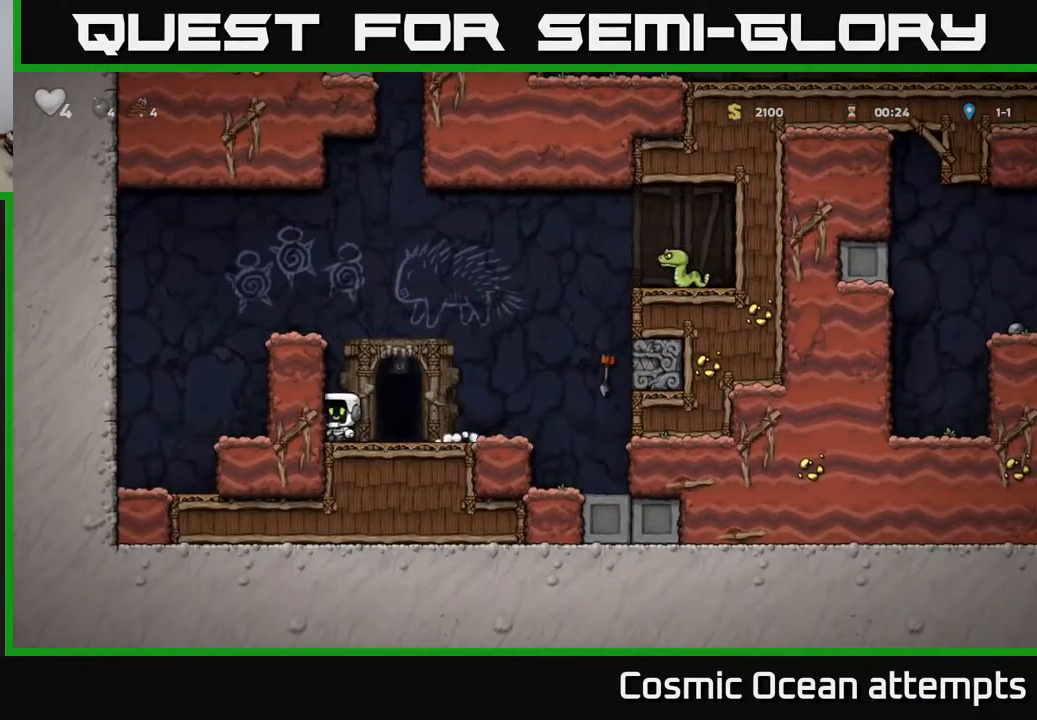
{"buttons": [], "right_stick": "center", "events": [[17, "DPAD_RIGHT", "down"], [150, "DPAD_RIGHT", "up"], [167, "L2", "down"], [283, "L2", "up"]]}
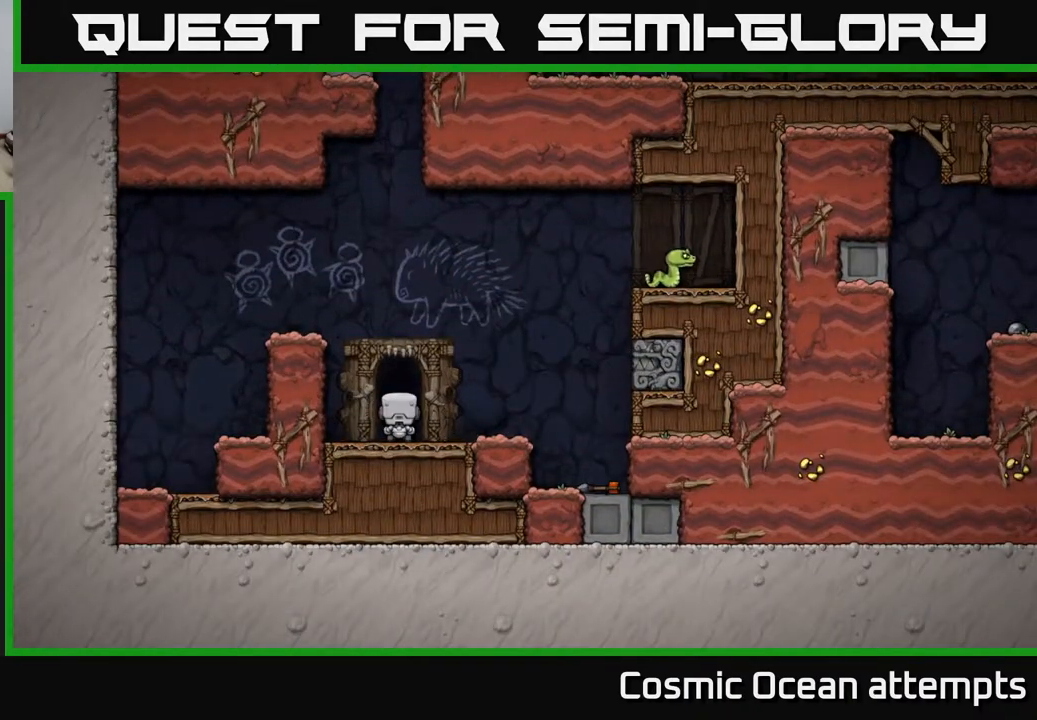
{"buttons": [], "right_stick": "center", "events": []}
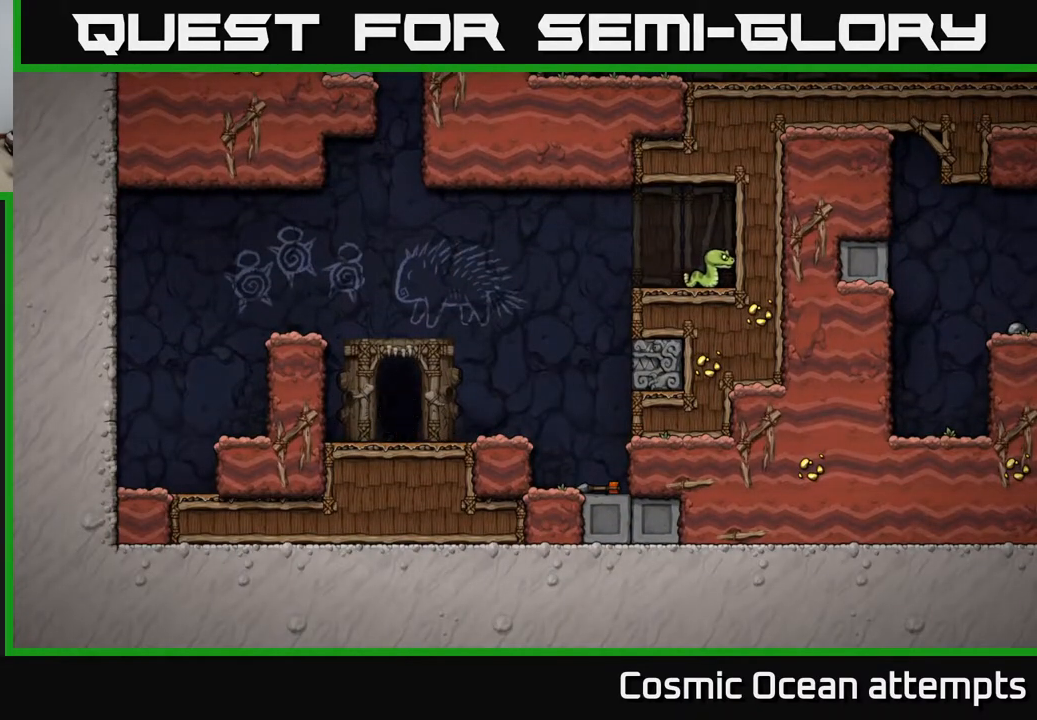
{"buttons": [], "right_stick": "center", "events": [[417, "A", "down"], [500, "A", "up"]]}
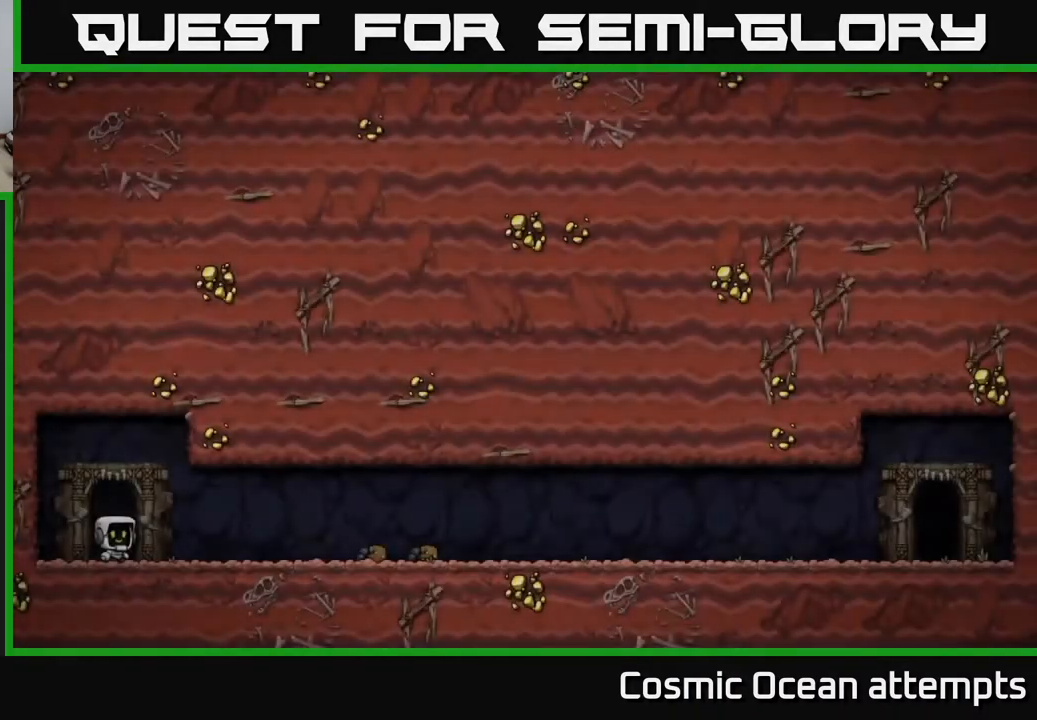
{"buttons": [], "right_stick": "center", "events": [[100, "A", "down"], [200, "A", "up"], [283, "A", "down"], [400, "A", "up"]]}
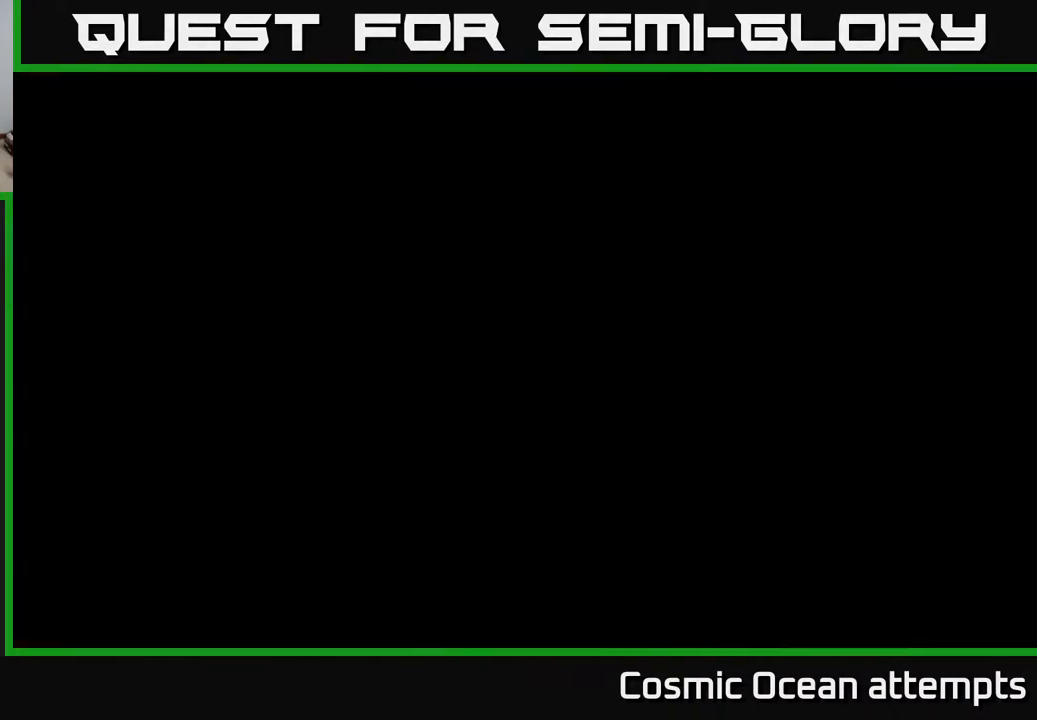
{"buttons": [], "right_stick": "center", "events": []}
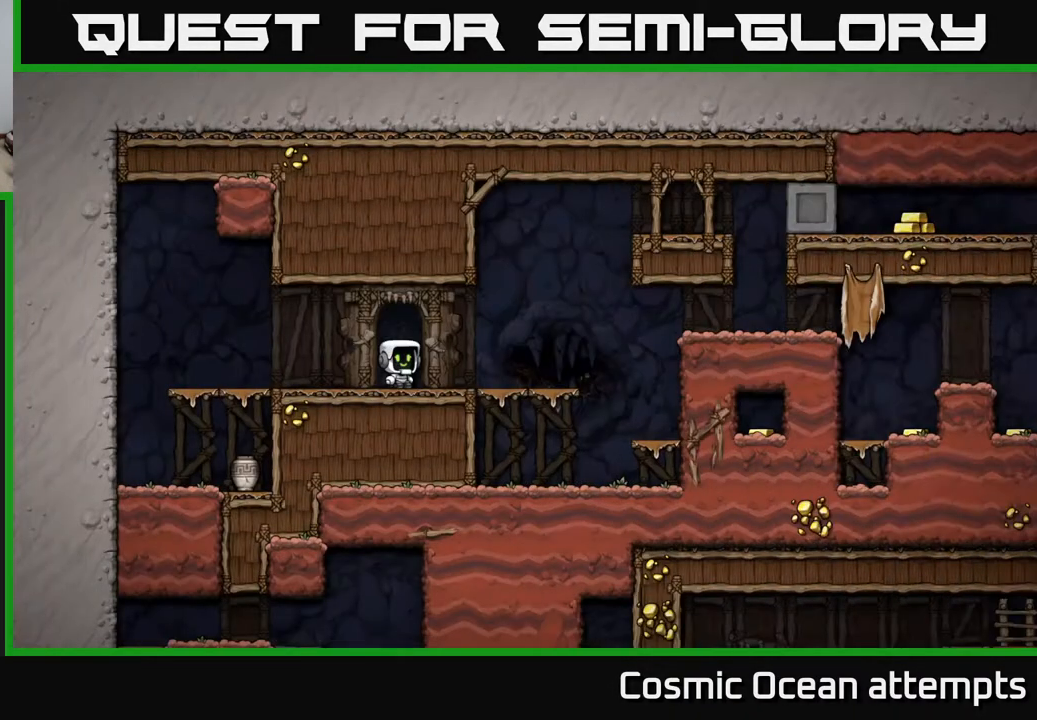
{"buttons": ["DPAD_RIGHT"], "right_stick": "center", "events": [[17, "DPAD_RIGHT", "down"]]}
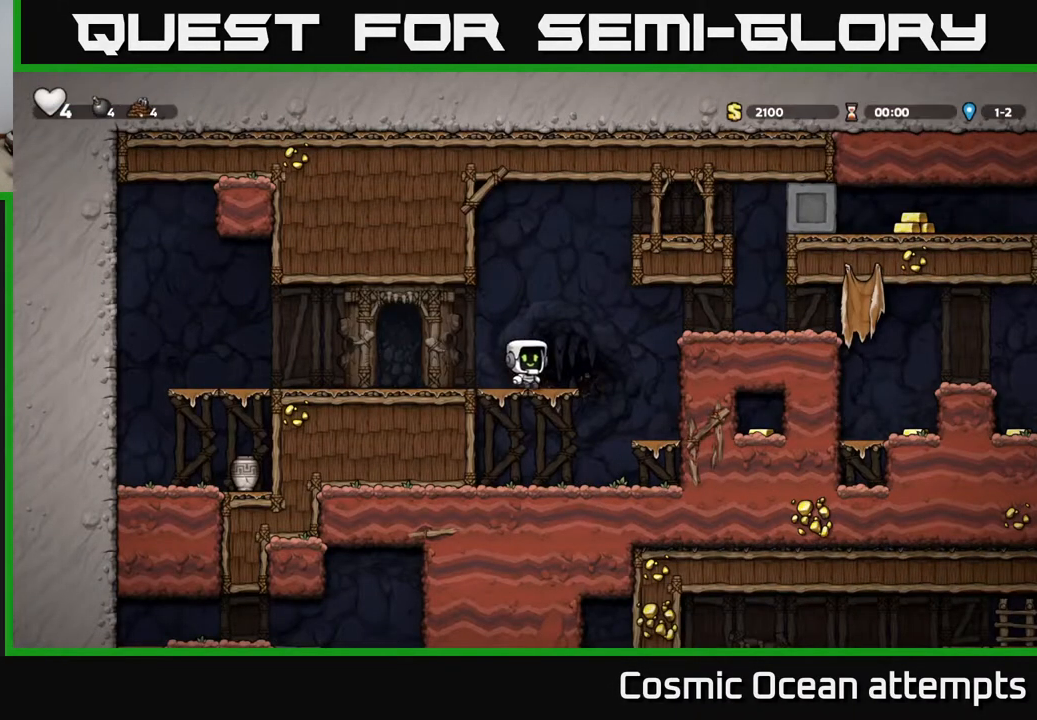
{"buttons": ["DPAD_RIGHT"], "right_stick": "center", "events": [[33, "A", "down"], [183, "A", "up"]]}
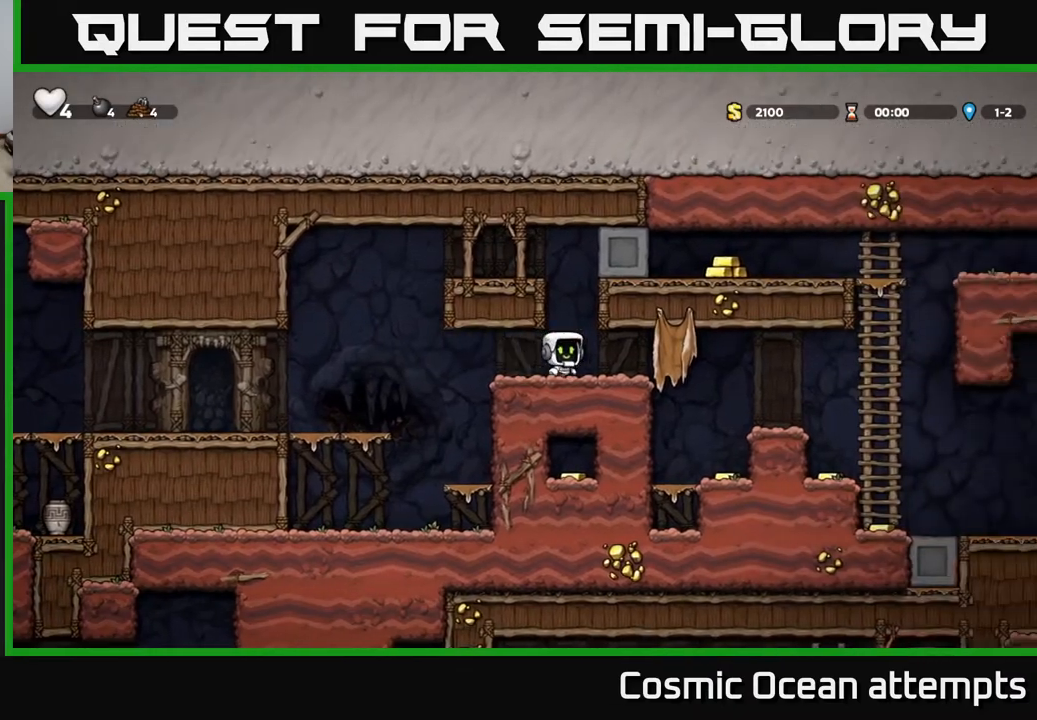
{"buttons": ["DPAD_RIGHT"], "right_stick": "center", "events": [[167, "A", "down"], [250, "A", "up"]]}
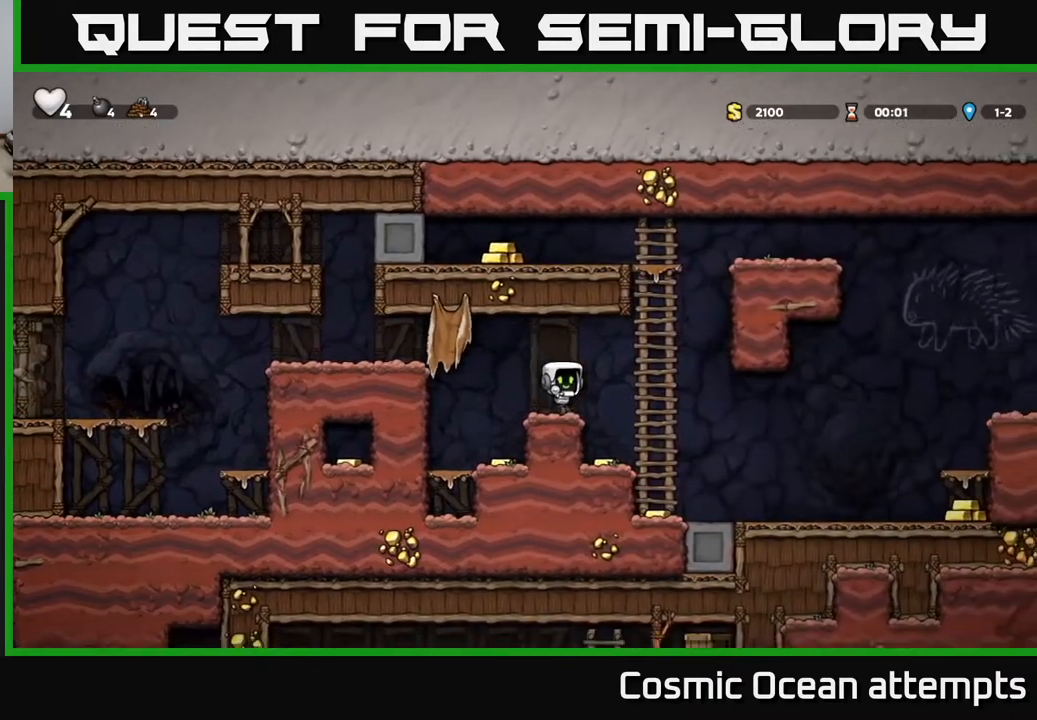
{"buttons": ["DPAD_RIGHT"], "right_stick": "center", "events": [[50, "DPAD_RIGHT", "up"], [150, "DPAD_LEFT", "down"], [250, "DPAD_LEFT", "up"], [383, "DPAD_RIGHT", "down"]]}
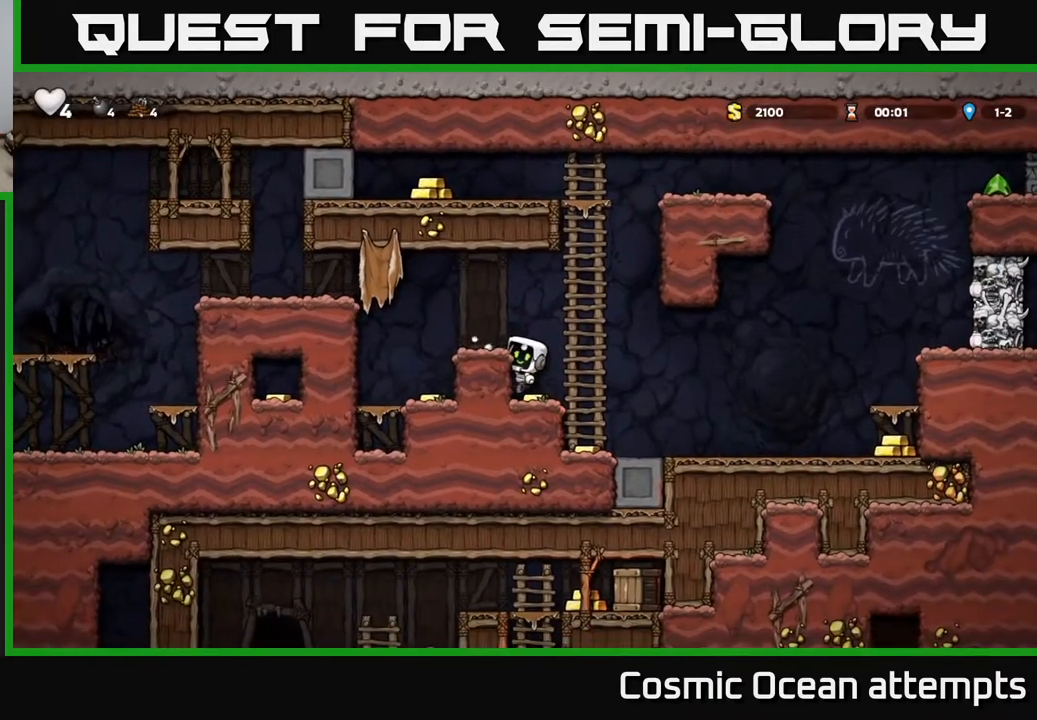
{"buttons": ["DPAD_RIGHT"], "right_stick": "center", "events": [[83, "DPAD_RIGHT", "up"], [217, "DPAD_DOWN", "down"], [250, "A", "down"], [350, "A", "up"], [367, "DPAD_DOWN", "up"], [367, "DPAD_RIGHT", "down"]]}
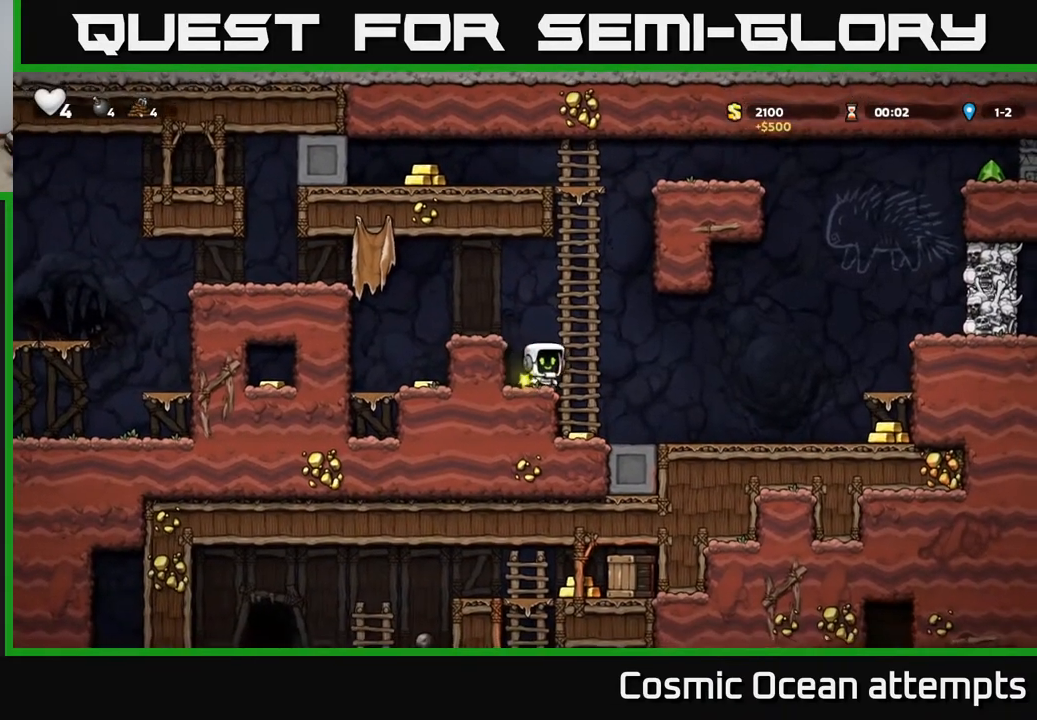
{"buttons": ["A", "DPAD_UP"], "right_stick": "center", "events": [[67, "DPAD_RIGHT", "up"], [283, "DPAD_LEFT", "down"], [400, "A", "down"], [433, "DPAD_UP", "down"], [450, "DPAD_LEFT", "up"]]}
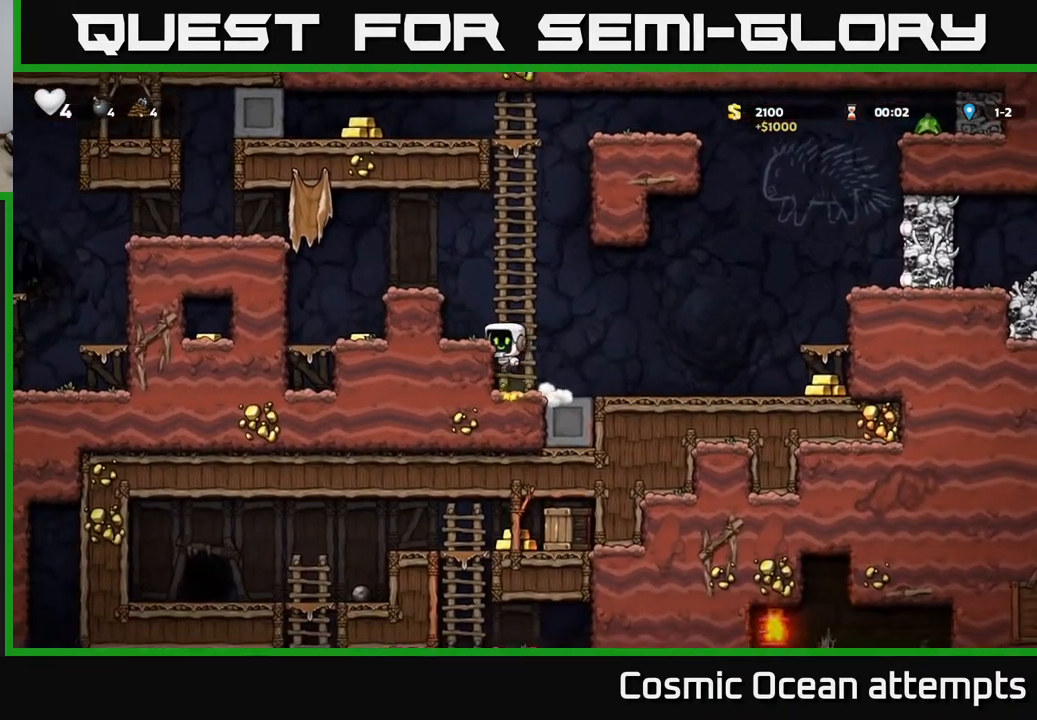
{"buttons": ["A", "DPAD_UP"], "right_stick": "center", "events": [[33, "A", "up"], [167, "A", "down"], [300, "A", "up"], [467, "A", "down"]]}
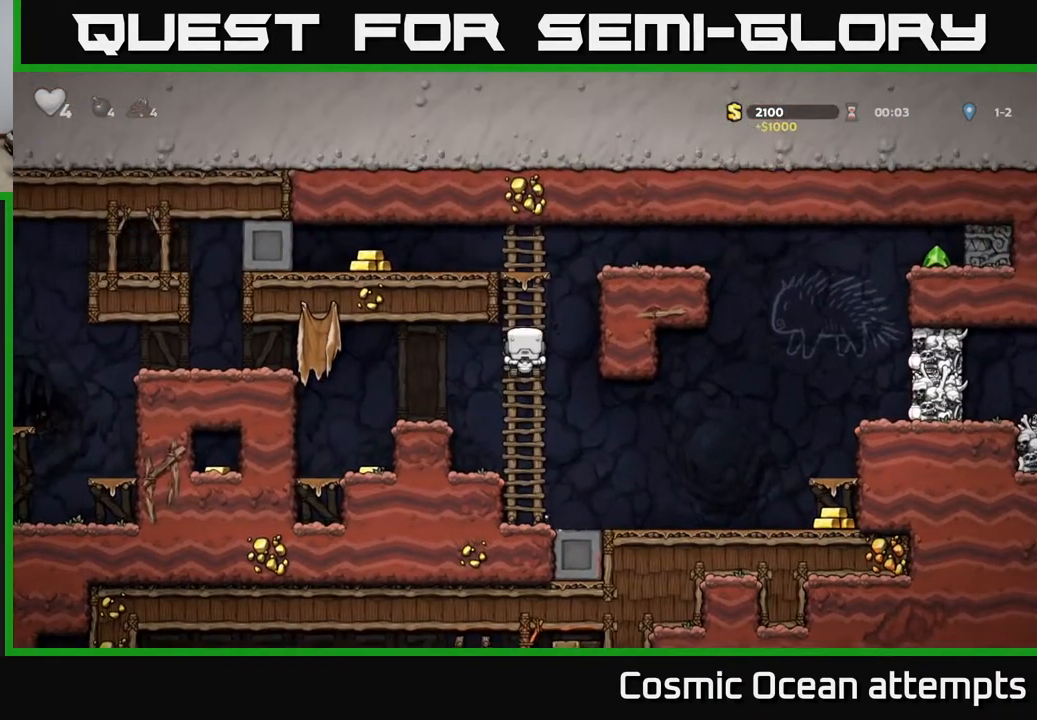
{"buttons": ["DPAD_LEFT"], "right_stick": "center", "events": [[83, "A", "up"], [250, "A", "down"], [300, "DPAD_LEFT", "down"], [350, "DPAD_UP", "up"], [417, "A", "up"]]}
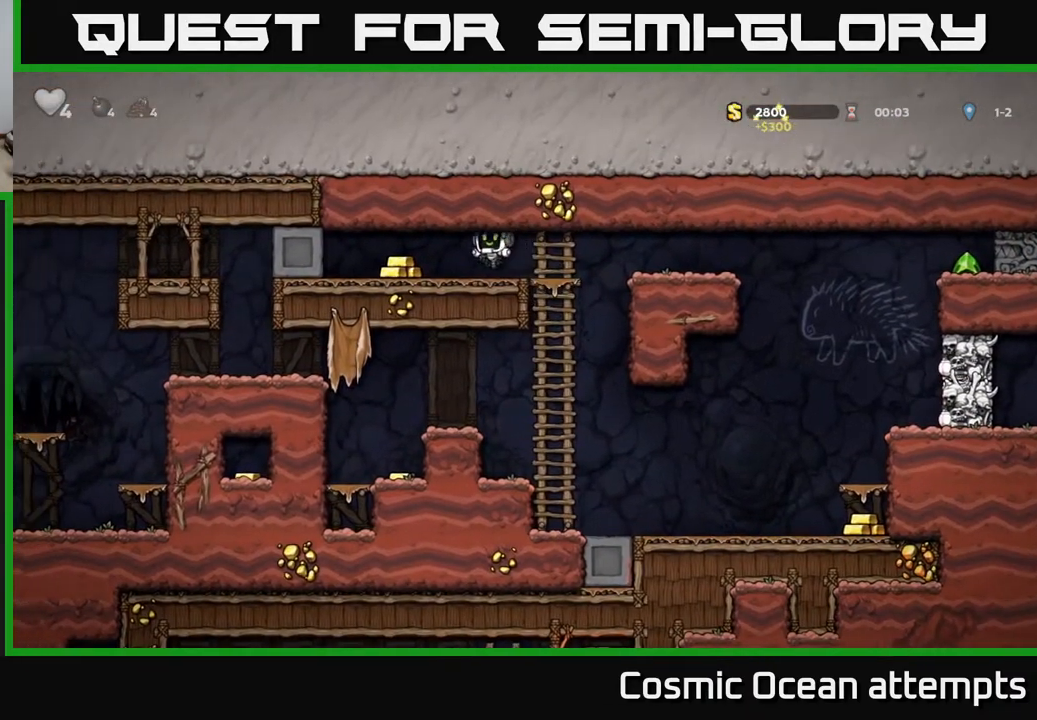
{"buttons": ["DPAD_RIGHT"], "right_stick": "center", "events": [[150, "DPAD_LEFT", "up"], [183, "DPAD_RIGHT", "down"]]}
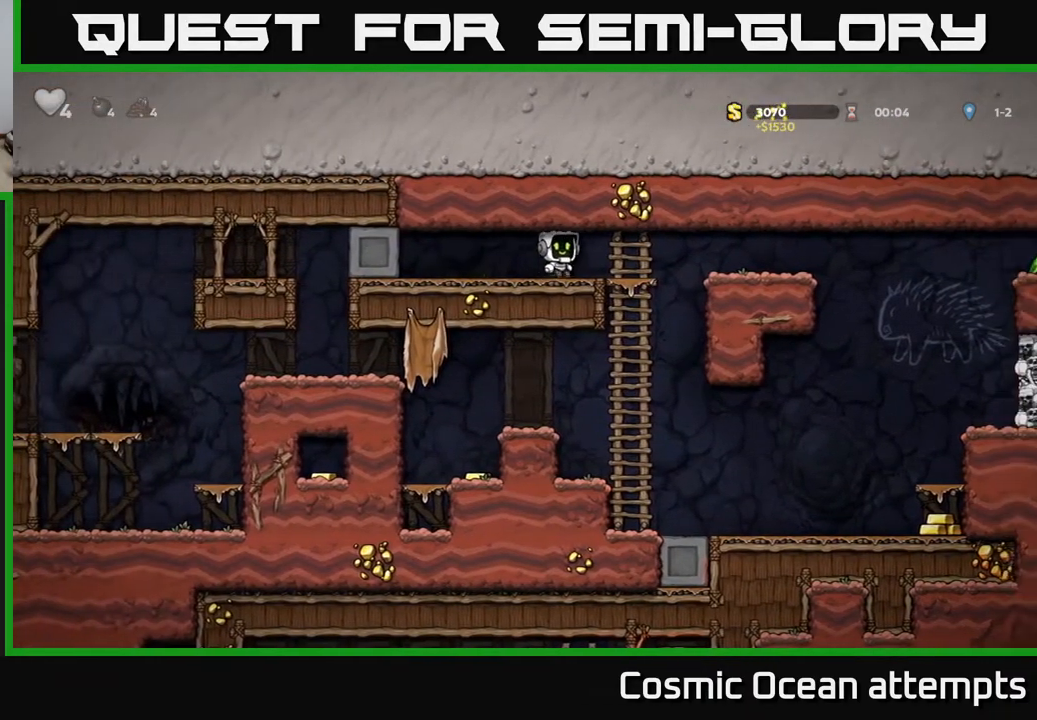
{"buttons": ["DPAD_LEFT"], "right_stick": "center", "events": [[283, "DPAD_RIGHT", "up"], [367, "DPAD_LEFT", "down"]]}
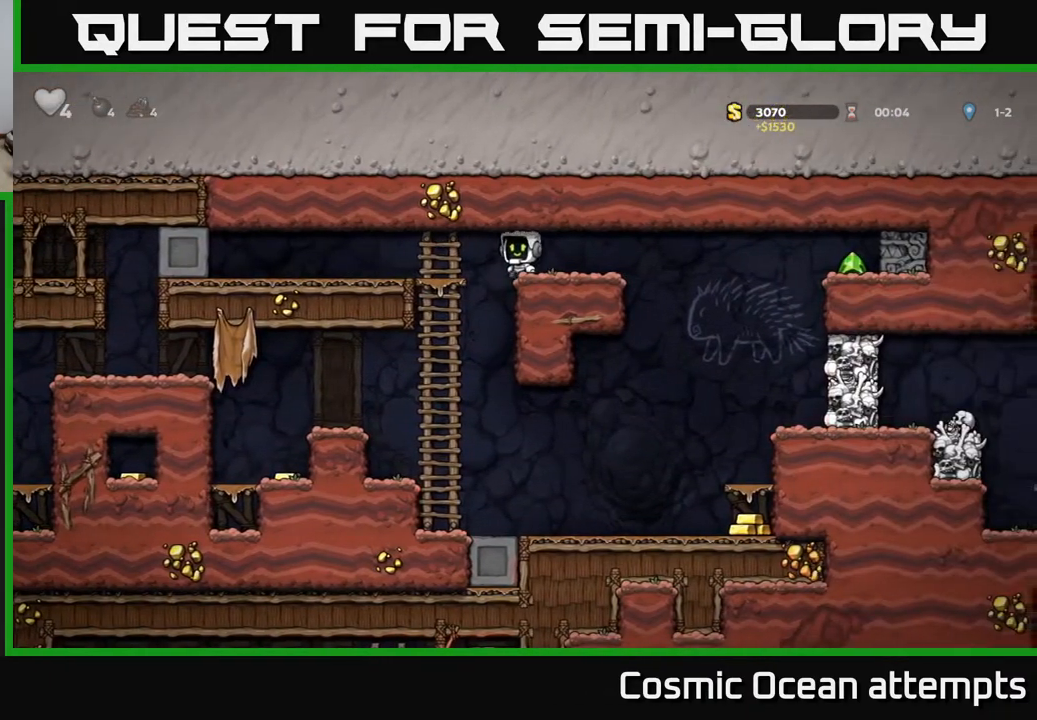
{"buttons": [], "right_stick": "center", "events": [[50, "DPAD_LEFT", "up"], [167, "DPAD_RIGHT", "down"], [283, "DPAD_RIGHT", "up"]]}
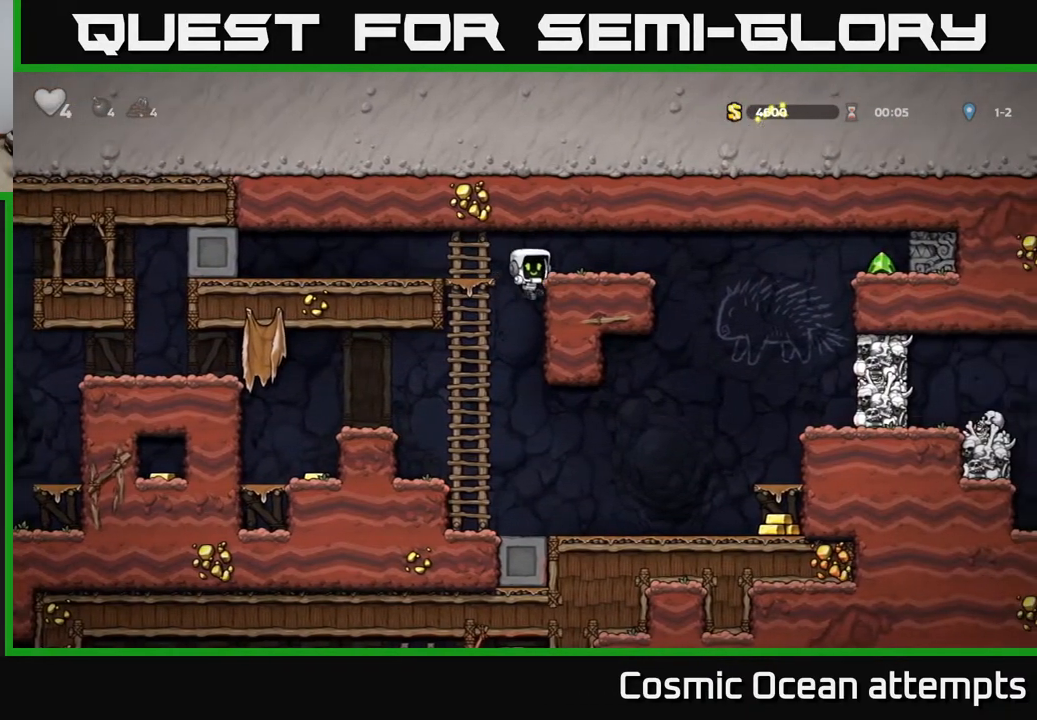
{"buttons": ["A", "DPAD_DOWN"], "right_stick": "center", "events": [[383, "DPAD_DOWN", "down"], [433, "A", "down"]]}
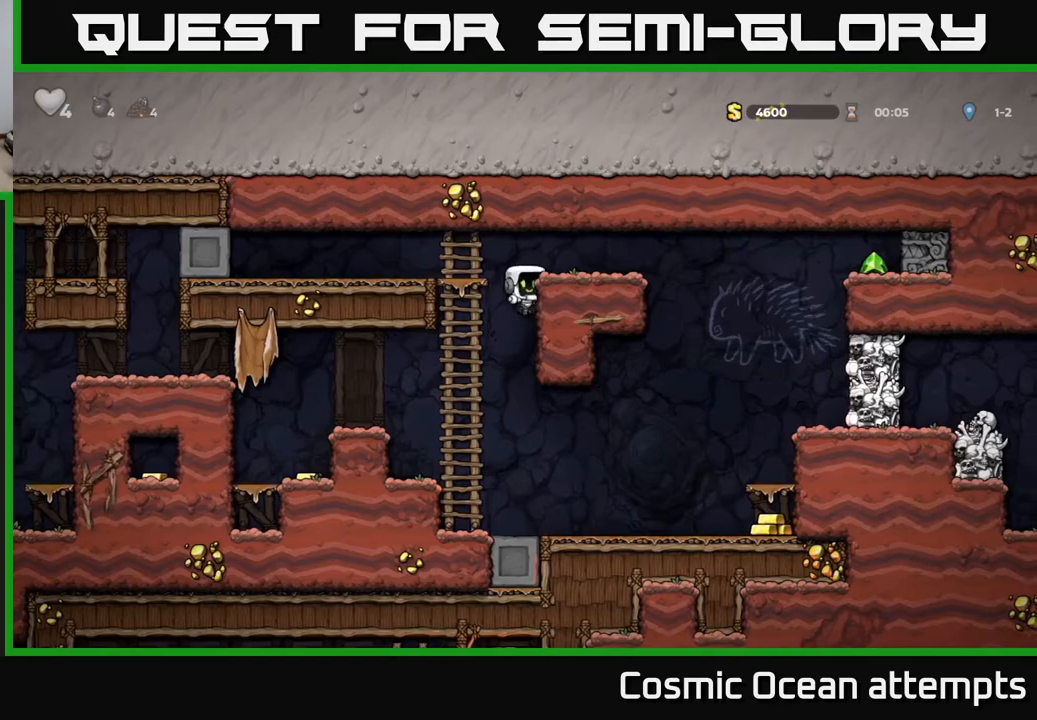
{"buttons": ["DPAD_RIGHT"], "right_stick": "center", "events": [[50, "A", "up"], [50, "DPAD_DOWN", "up"], [150, "DPAD_RIGHT", "down"]]}
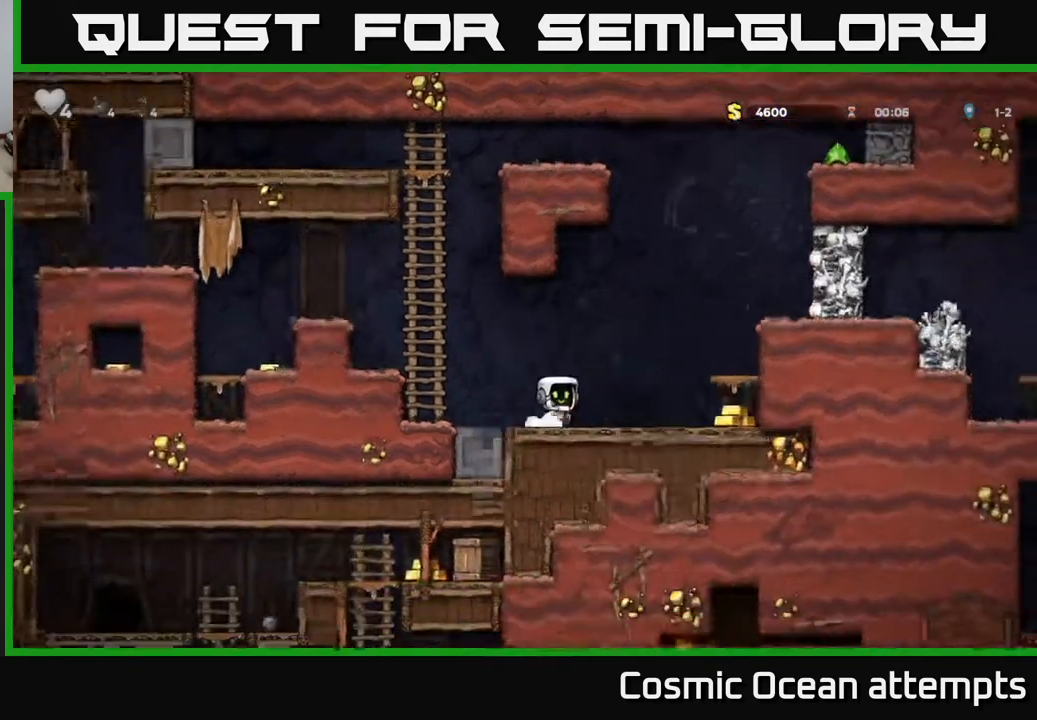
{"buttons": ["DPAD_LEFT"], "right_stick": "center", "events": [[417, "DPAD_RIGHT", "up"], [467, "DPAD_LEFT", "down"]]}
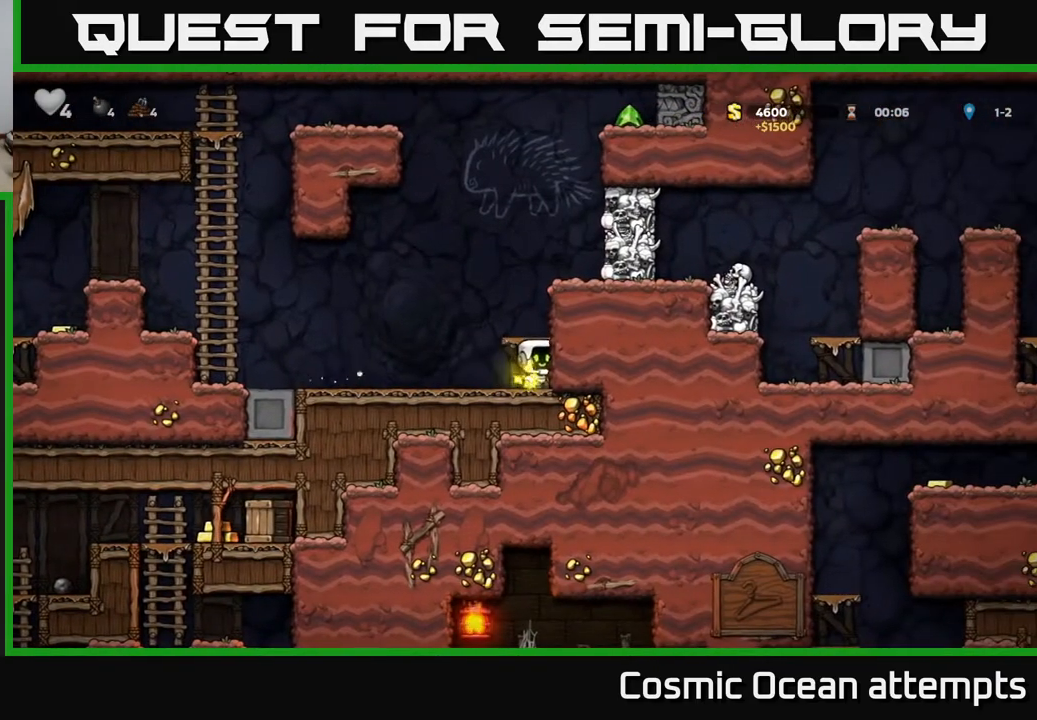
{"buttons": ["DPAD_DOWN"], "right_stick": "center", "events": [[117, "DPAD_DOWN", "down"], [133, "DPAD_LEFT", "up"]]}
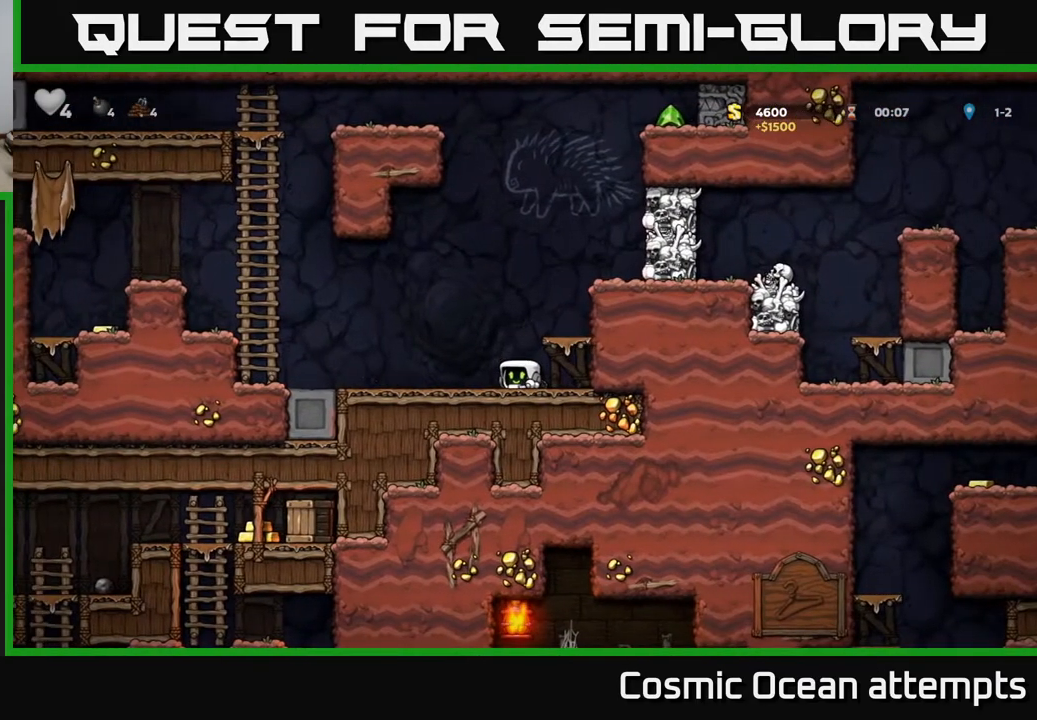
{"buttons": ["DPAD_DOWN"], "right_stick": "center", "events": []}
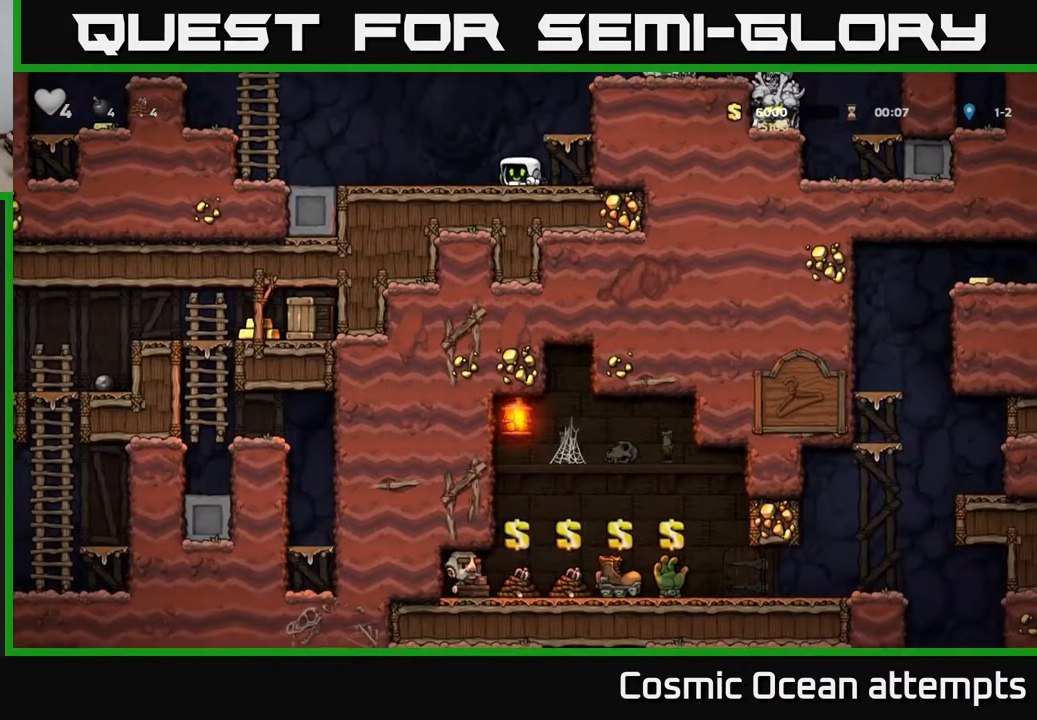
{"buttons": ["DPAD_LEFT"], "right_stick": "center", "events": [[483, "DPAD_DOWN", "up"], [500, "DPAD_LEFT", "down"]]}
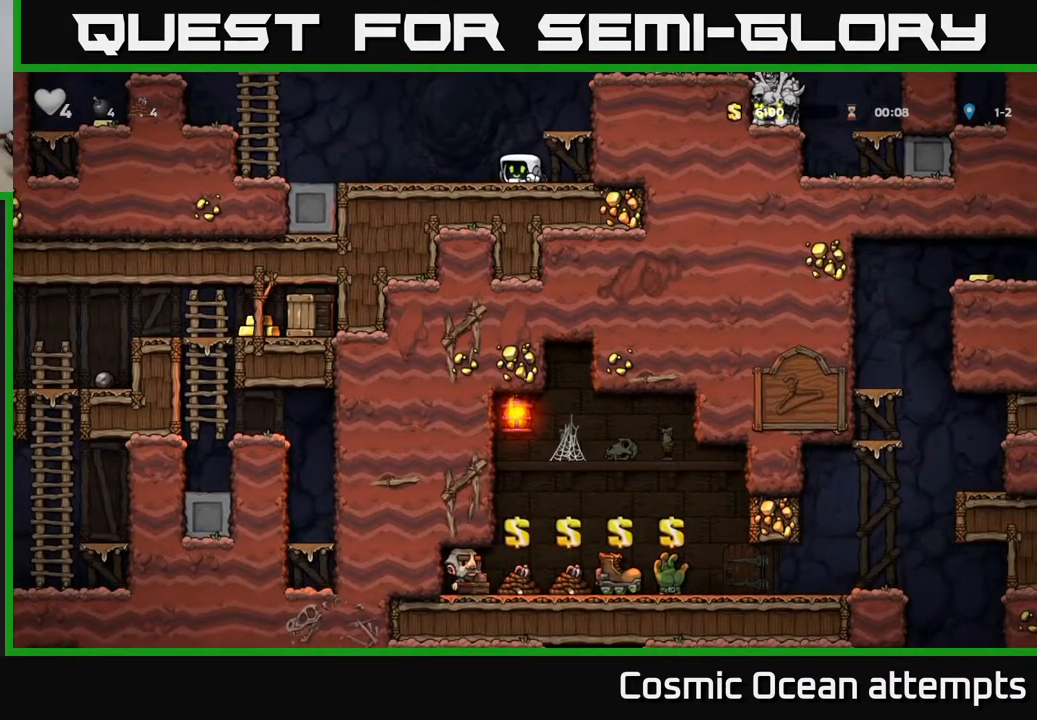
{"buttons": [], "right_stick": "center", "events": [[400, "DPAD_LEFT", "up"]]}
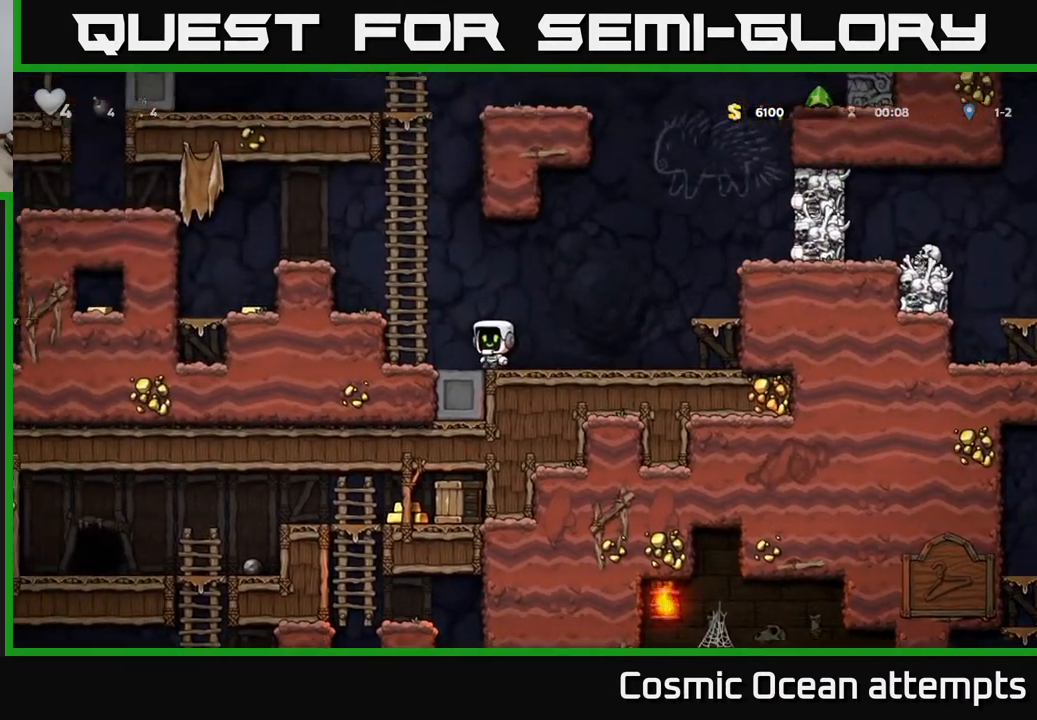
{"buttons": [], "right_stick": "center", "events": [[367, "DPAD_DOWN", "down"], [500, "DPAD_DOWN", "up"]]}
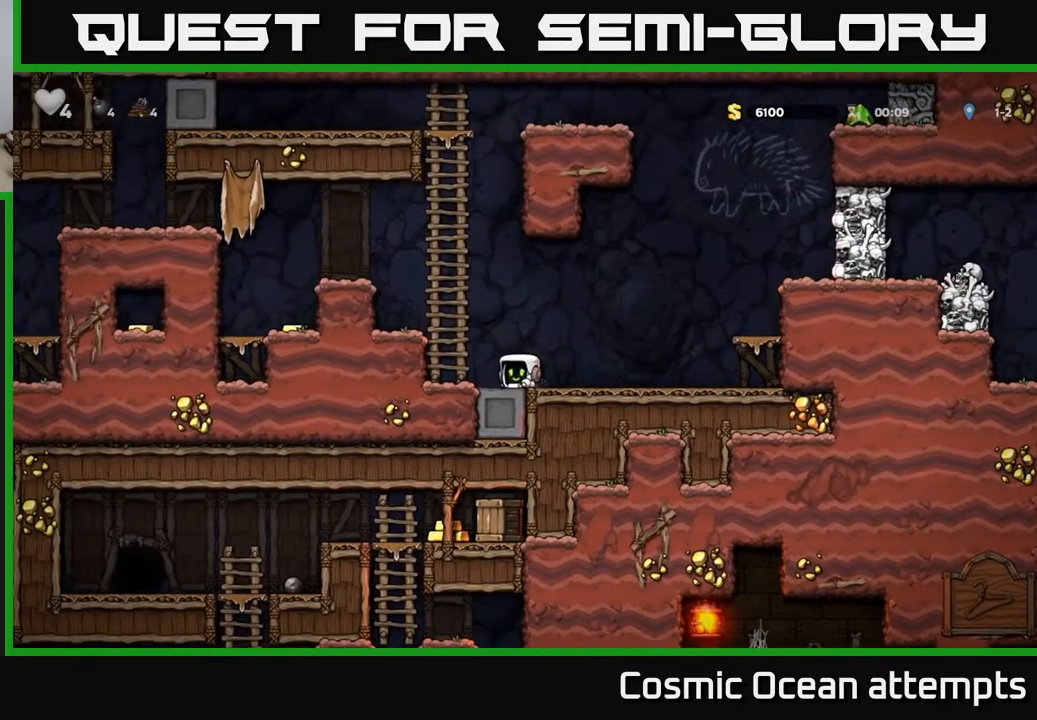
{"buttons": ["DPAD_DOWN"], "right_stick": "center", "events": [[233, "DPAD_LEFT", "down"], [350, "DPAD_DOWN", "down"], [367, "DPAD_LEFT", "up"], [417, "L1", "down"], [500, "L1", "up"]]}
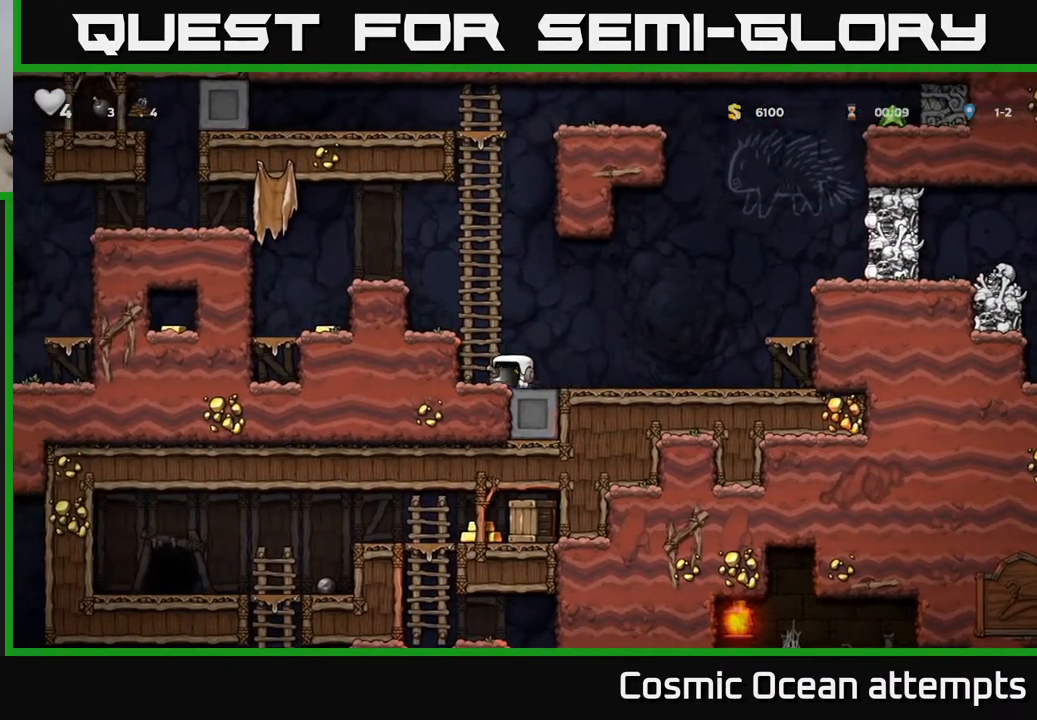
{"buttons": [], "right_stick": "center", "events": [[17, "DPAD_DOWN", "up"], [150, "DPAD_RIGHT", "down"], [467, "DPAD_RIGHT", "up"]]}
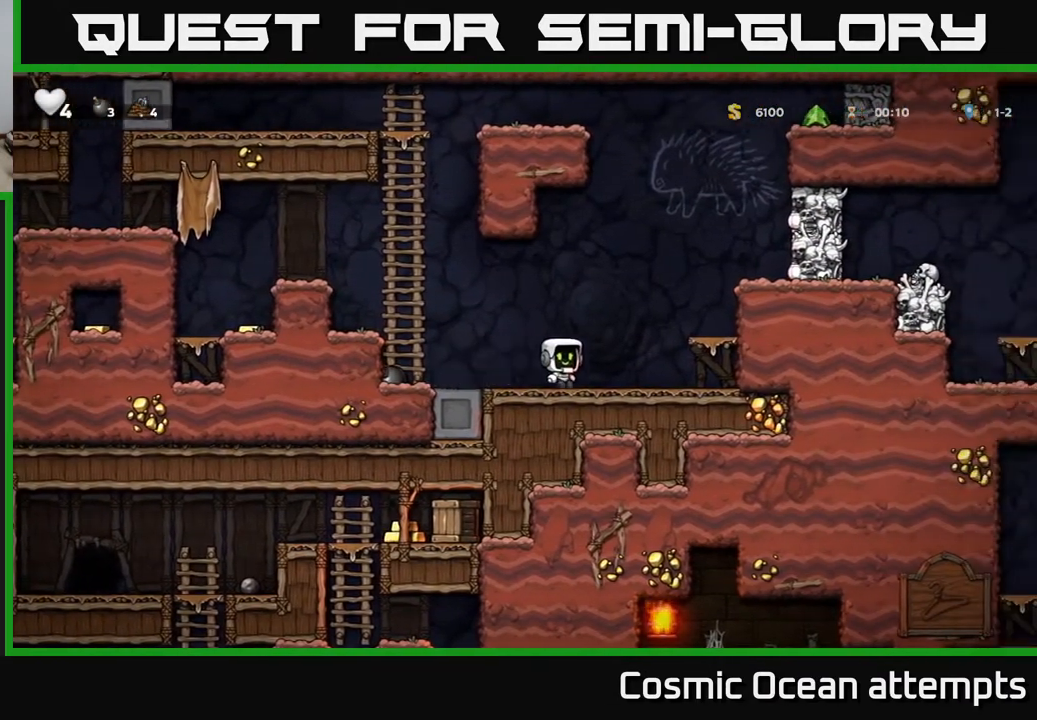
{"buttons": [], "right_stick": "center", "events": [[217, "DPAD_RIGHT", "down"], [417, "DPAD_RIGHT", "up"]]}
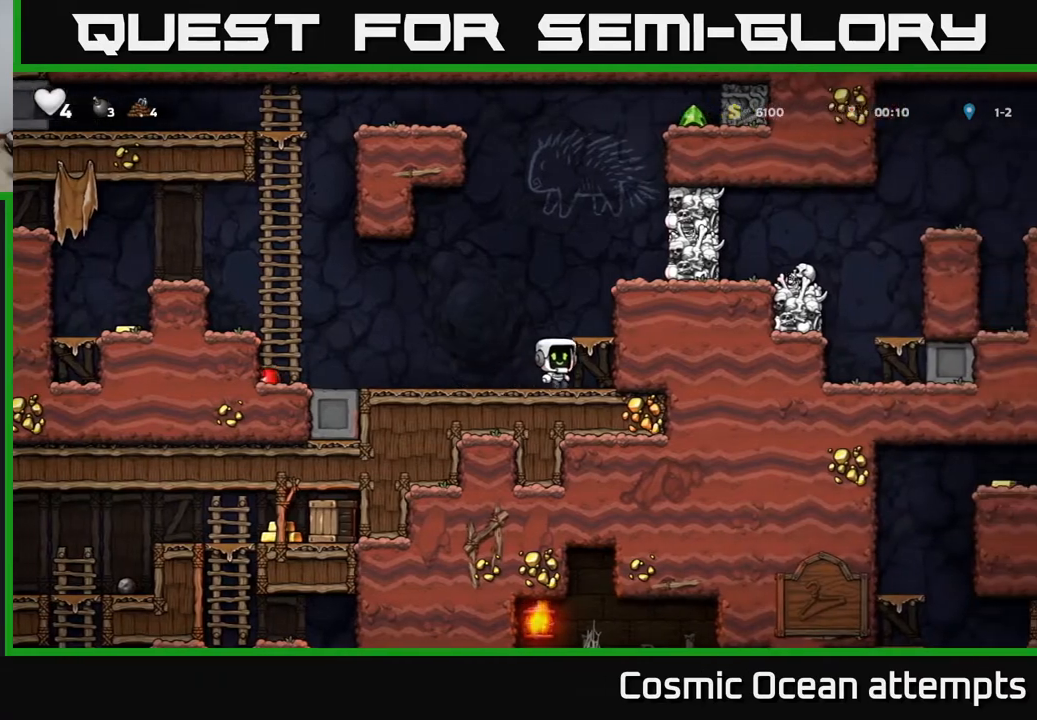
{"buttons": [], "right_stick": "center", "events": []}
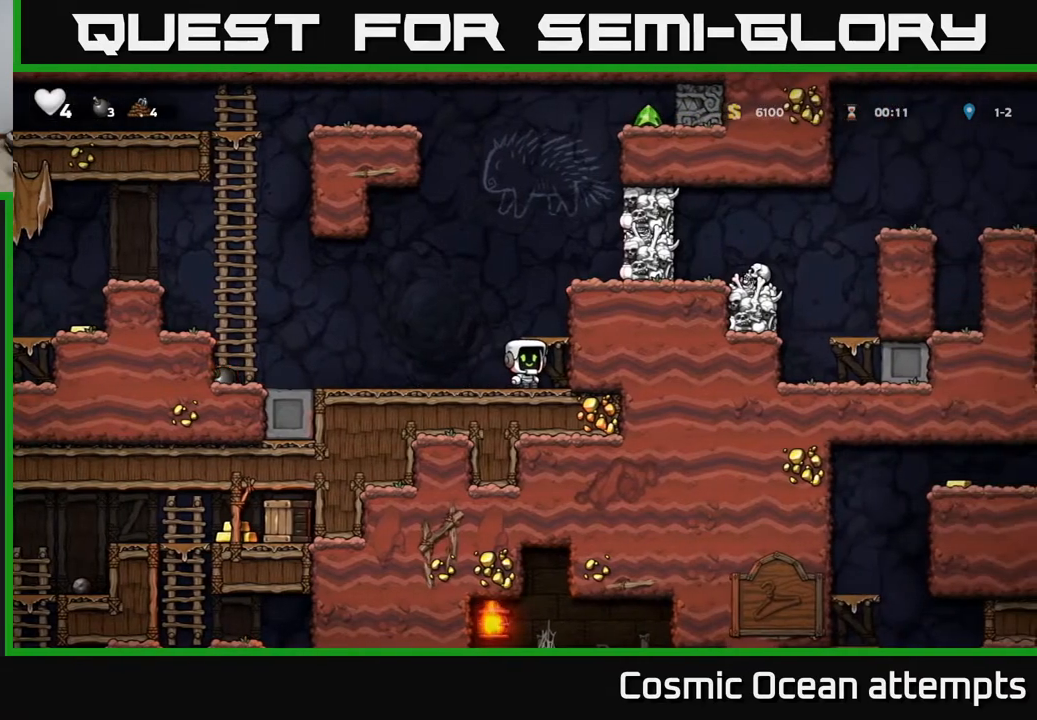
{"buttons": [], "right_stick": "center", "events": []}
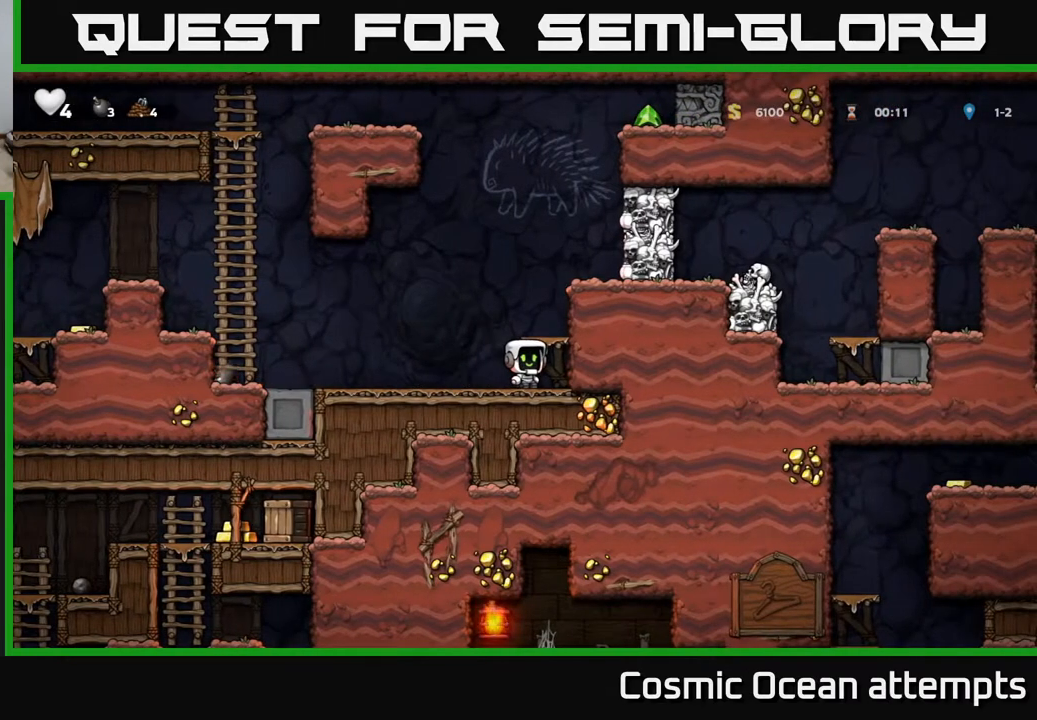
{"buttons": [], "right_stick": "center", "events": []}